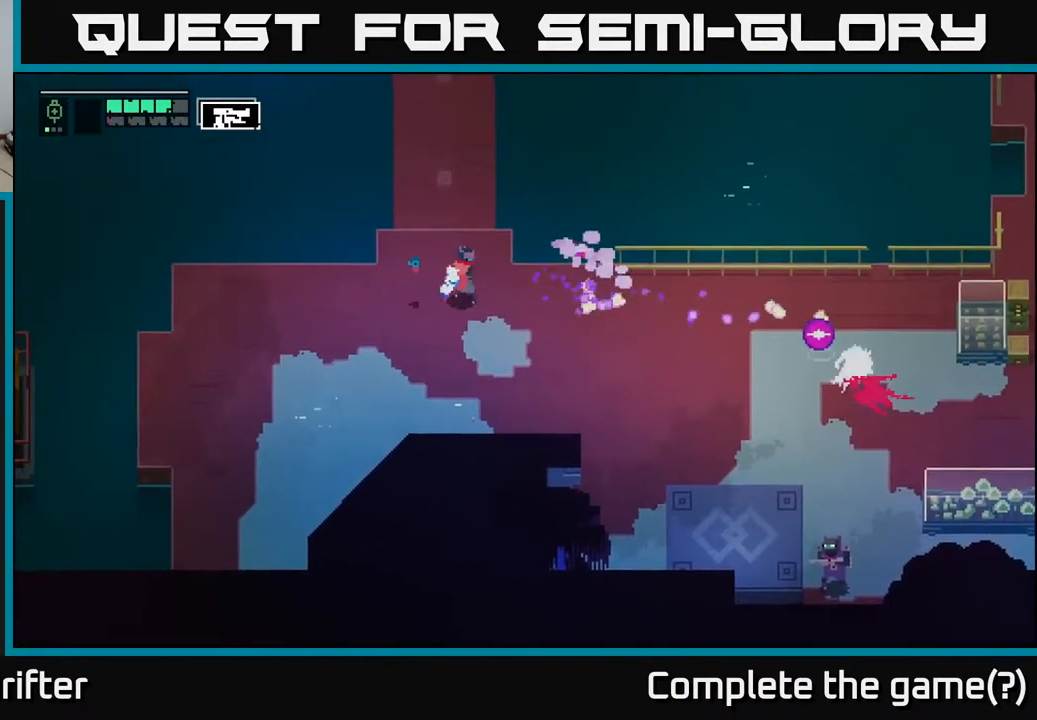
Gameplay with a controller (Xbox layout); each line is a JSON object with the inputs held at the frame after it. "events" lists button and stick changes between this image and that frame as [ms after this image, input, new state], when the widget could be followed in between.
{"buttons": [], "left_stick": "right", "right_stick": "center", "events": [[17, "left_stick", "down-left"], [167, "left_stick", "down"], [333, "left_stick", "down-right"], [467, "left_stick", "right"]]}
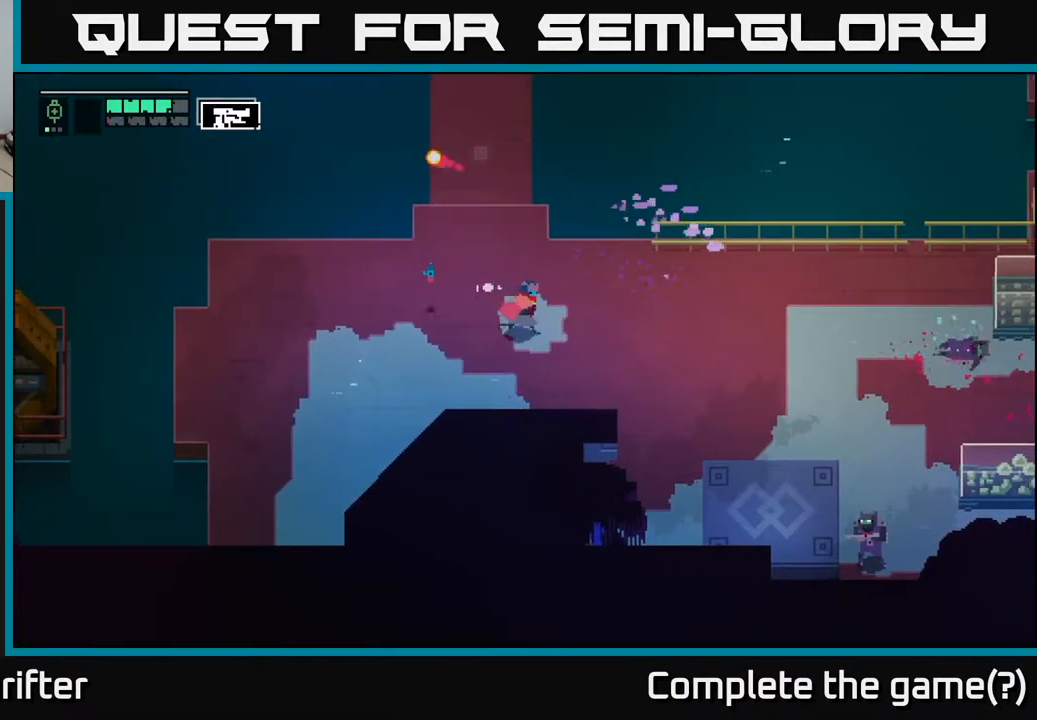
{"buttons": [], "left_stick": "right", "right_stick": "center", "events": []}
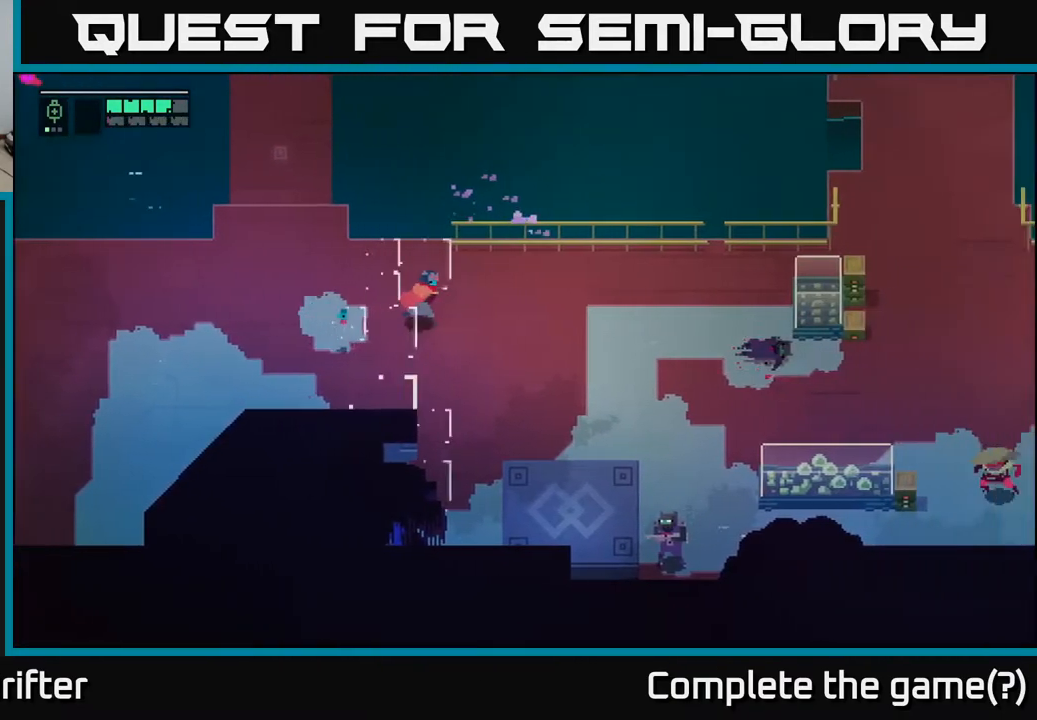
{"buttons": ["L2"], "left_stick": "down-right", "right_stick": "center", "events": [[317, "left_stick", "down-right"], [417, "L2", "down"]]}
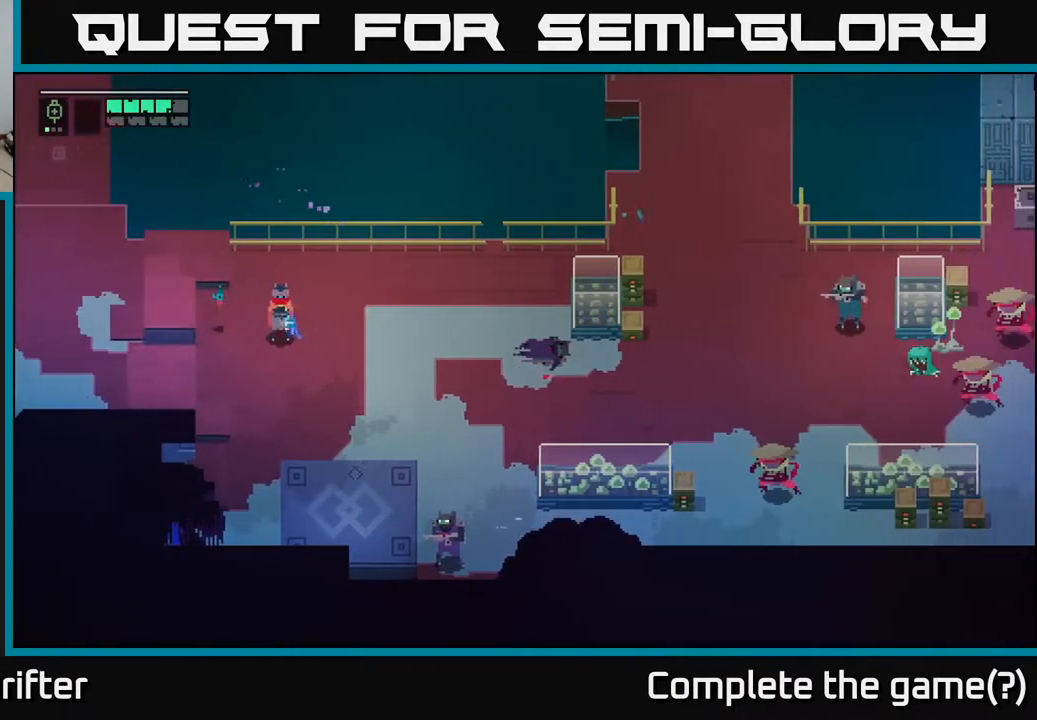
{"buttons": ["L2"], "left_stick": "down-right", "right_stick": "center", "events": [[33, "R2", "down"], [100, "R2", "up"]]}
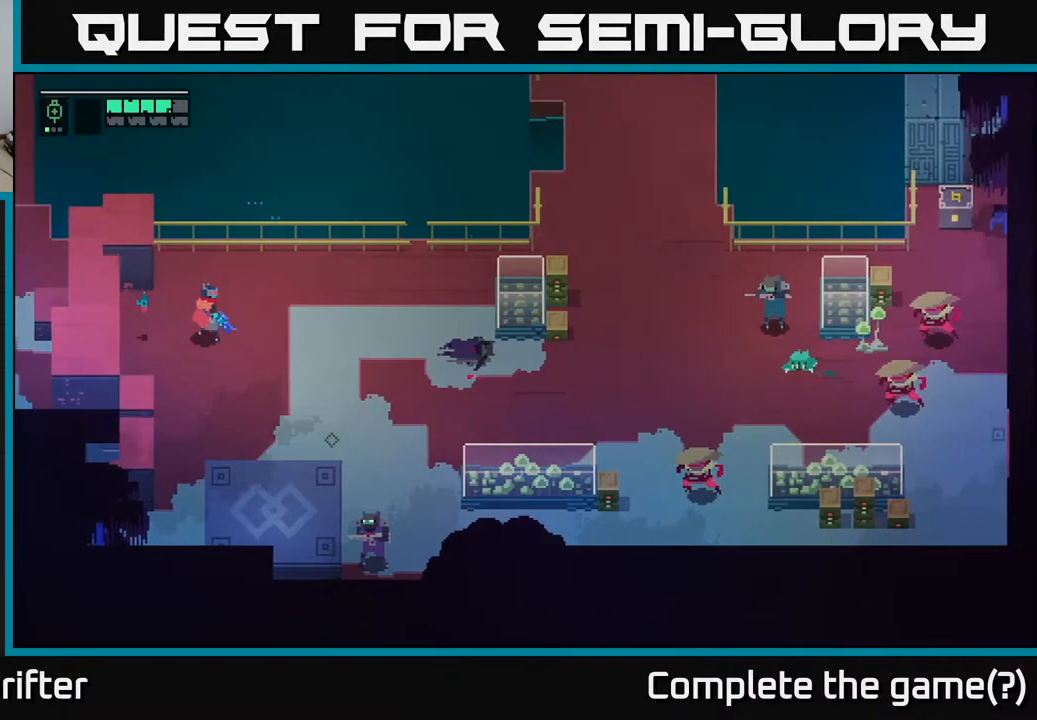
{"buttons": [], "left_stick": "down-right", "right_stick": "center", "events": [[200, "L2", "up"]]}
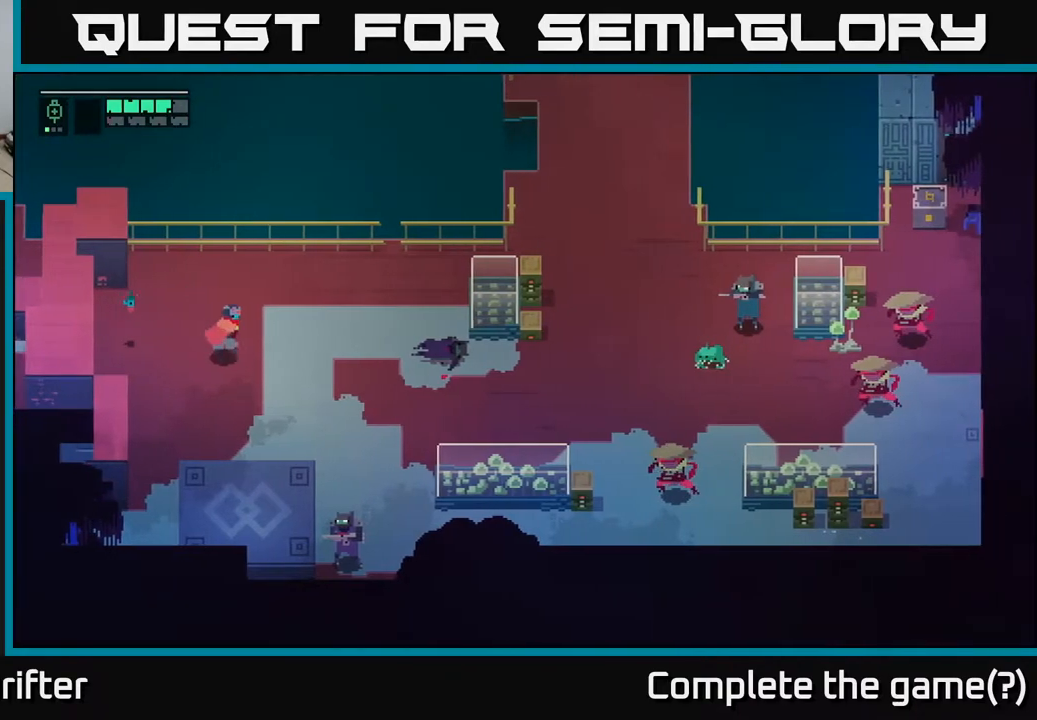
{"buttons": [], "left_stick": "right", "right_stick": "center", "events": [[300, "left_stick", "right"]]}
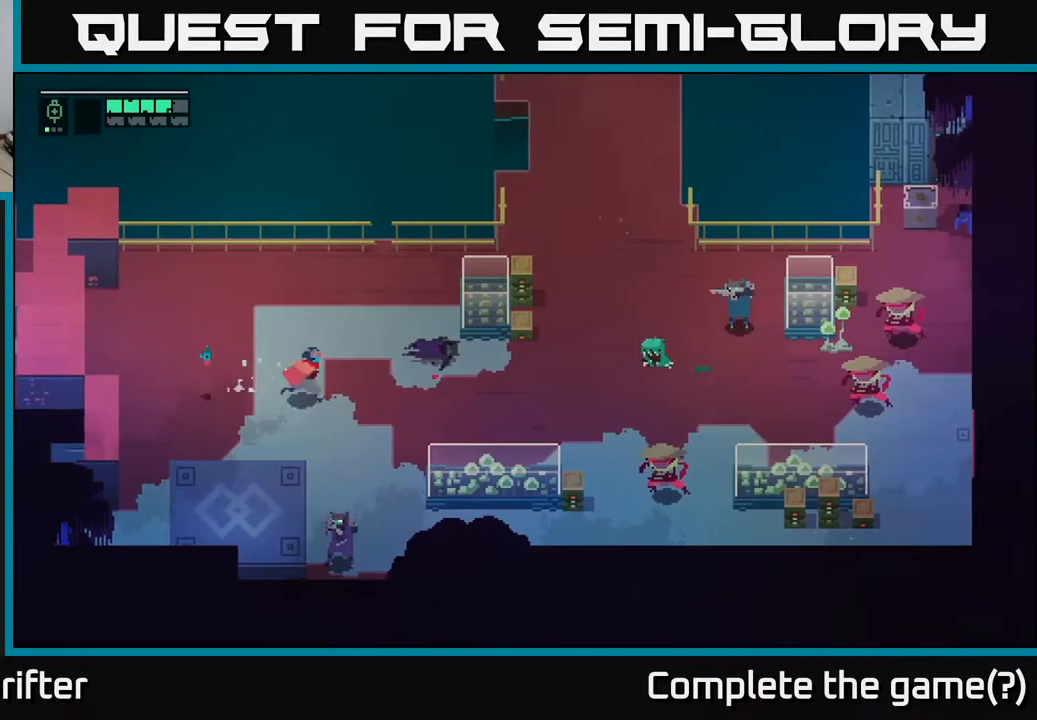
{"buttons": [], "left_stick": "down", "right_stick": "center", "events": [[167, "left_stick", "down"]]}
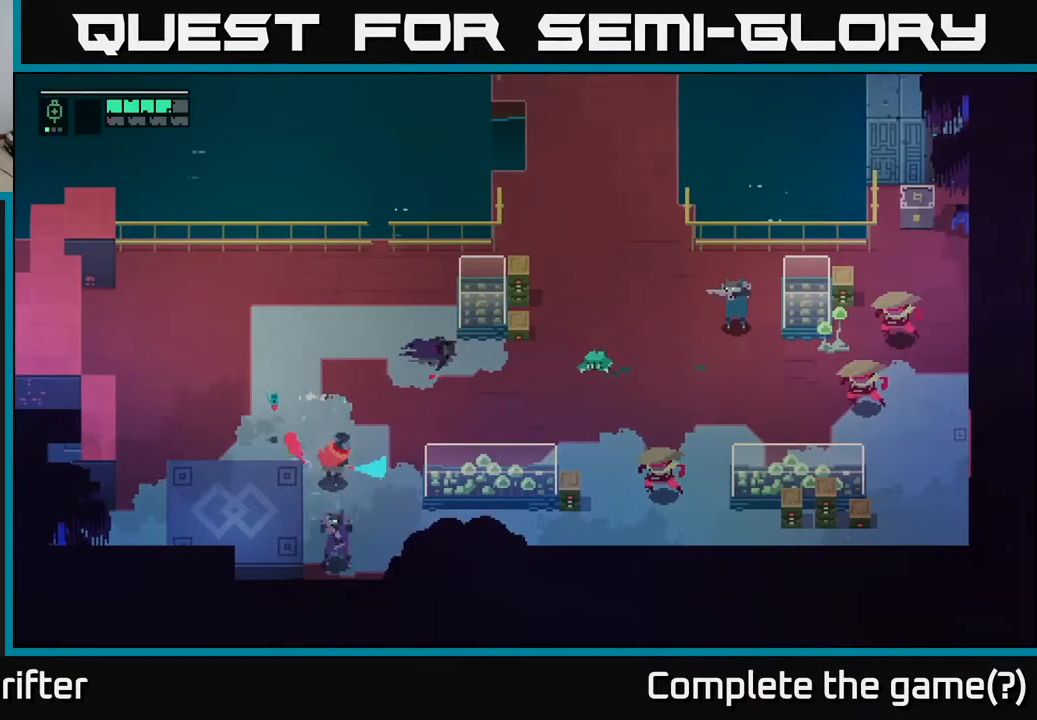
{"buttons": [], "left_stick": "center", "right_stick": "center", "events": [[33, "X", "down"], [167, "X", "up"], [167, "left_stick", "down-right"], [317, "X", "down"], [450, "left_stick", "center"], [467, "X", "up"]]}
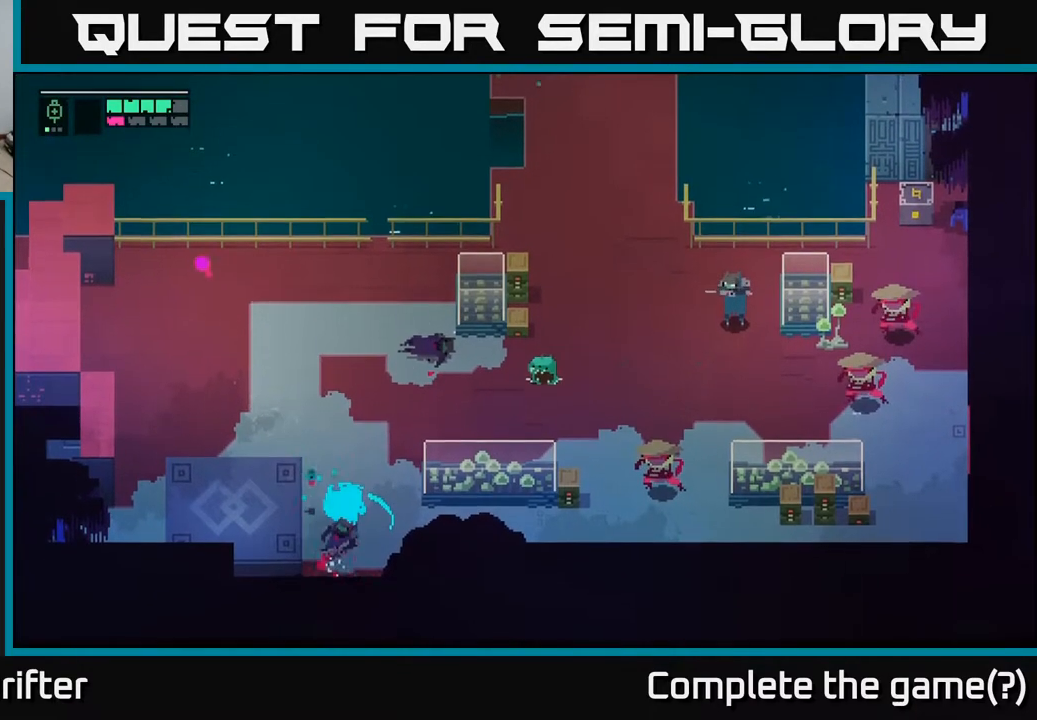
{"buttons": [], "left_stick": "up", "right_stick": "center", "events": [[133, "left_stick", "up"]]}
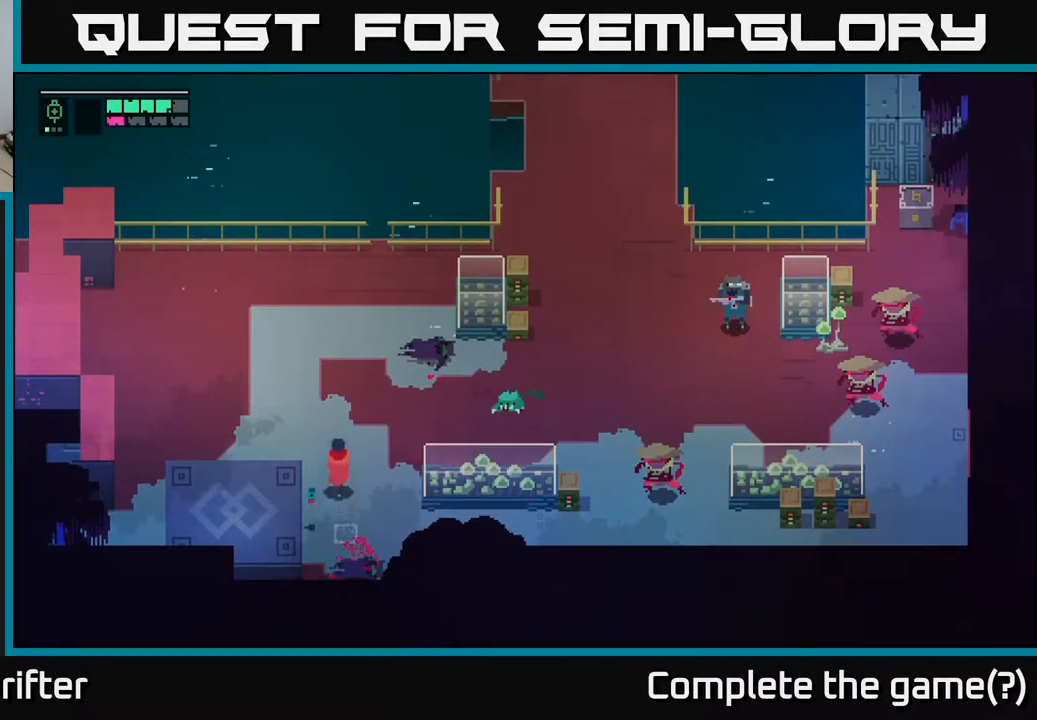
{"buttons": [], "left_stick": "right", "right_stick": "center", "events": [[67, "left_stick", "up-right"], [317, "left_stick", "right"], [383, "X", "down"], [467, "X", "up"]]}
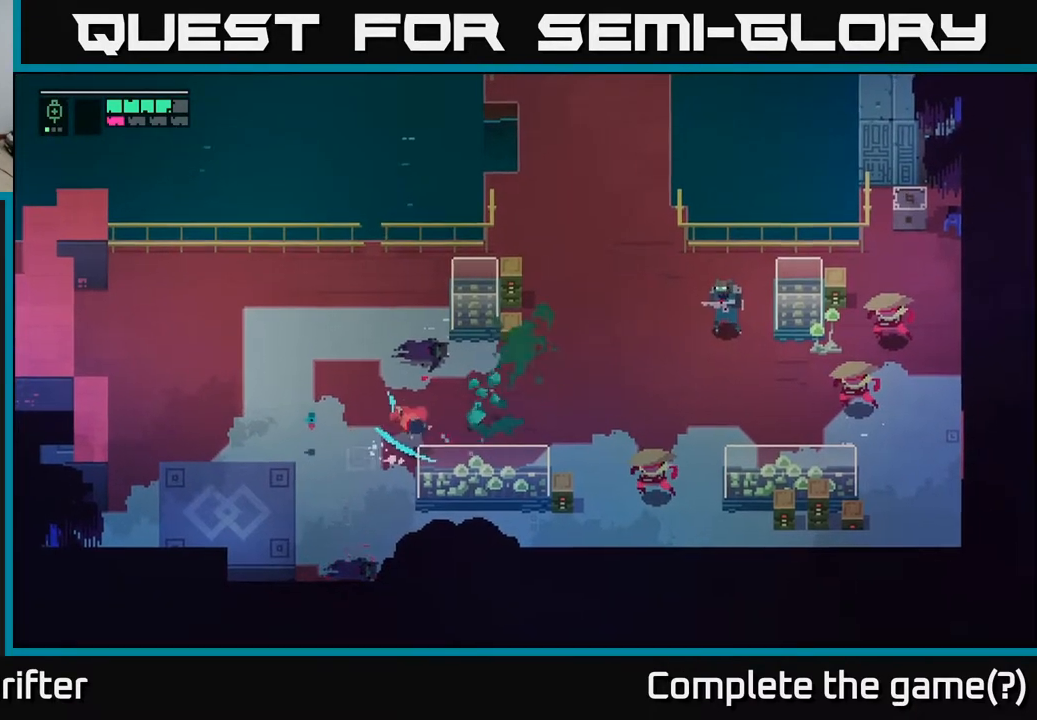
{"buttons": [], "left_stick": "up-right", "right_stick": "center", "events": [[17, "left_stick", "center"], [183, "left_stick", "up"], [433, "left_stick", "up-right"]]}
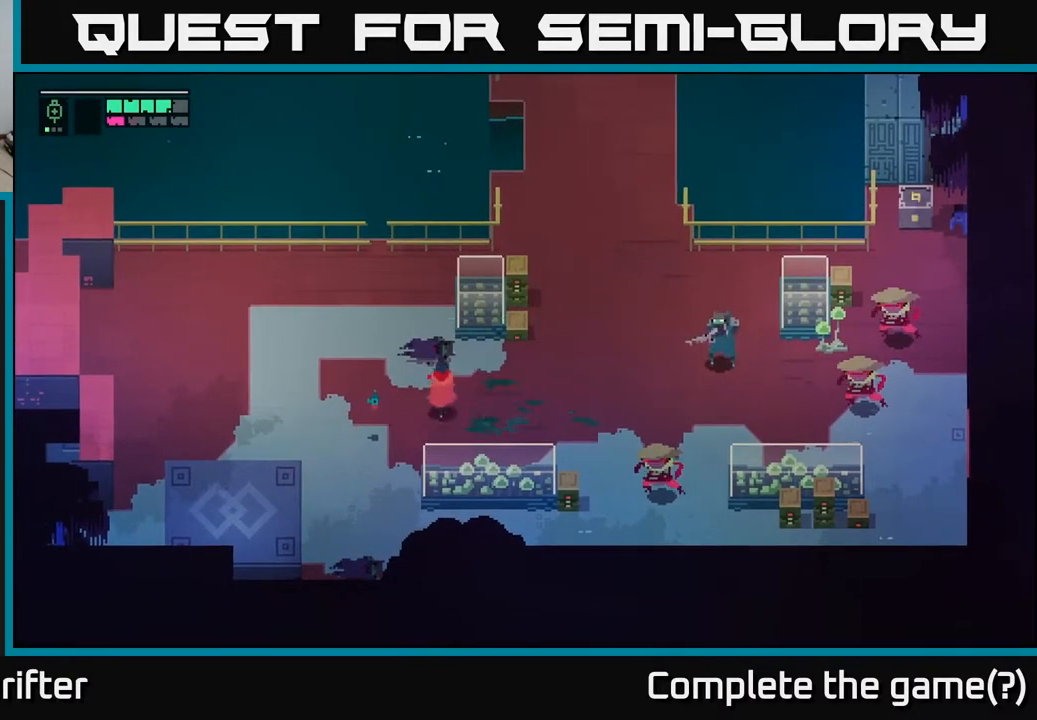
{"buttons": ["L2"], "left_stick": "down-right", "right_stick": "center", "events": [[133, "left_stick", "right"], [150, "L2", "down"], [217, "R2", "down"], [300, "R2", "up"], [333, "left_stick", "down-right"]]}
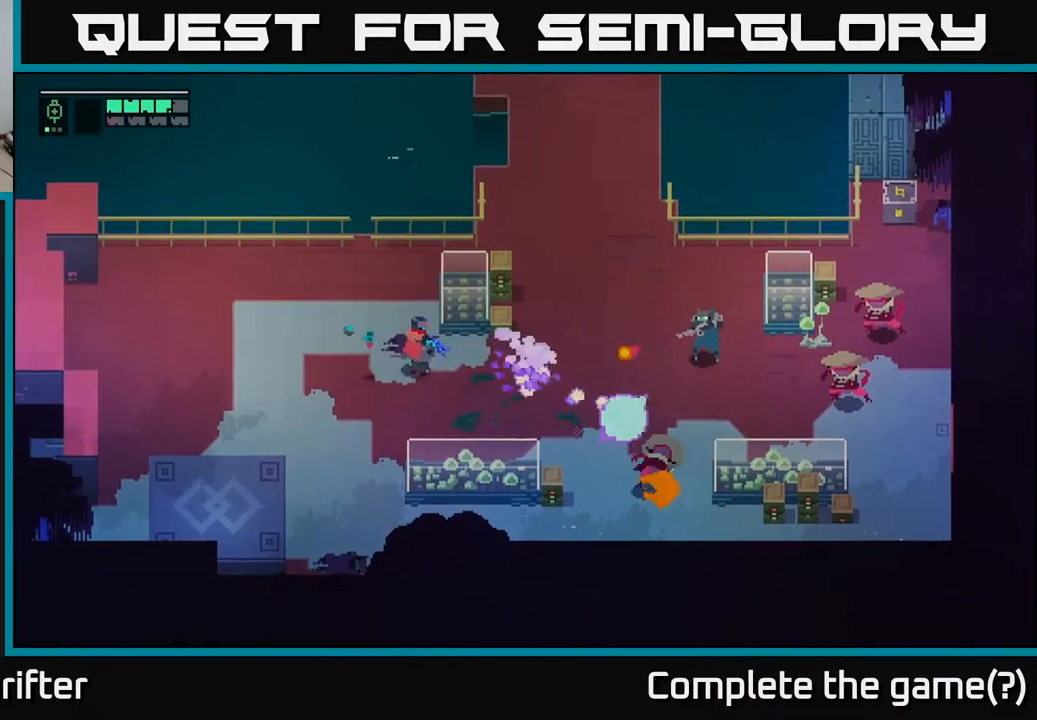
{"buttons": [], "left_stick": "up-left", "right_stick": "center", "events": [[83, "L2", "up"], [83, "left_stick", "left"], [450, "left_stick", "up-left"]]}
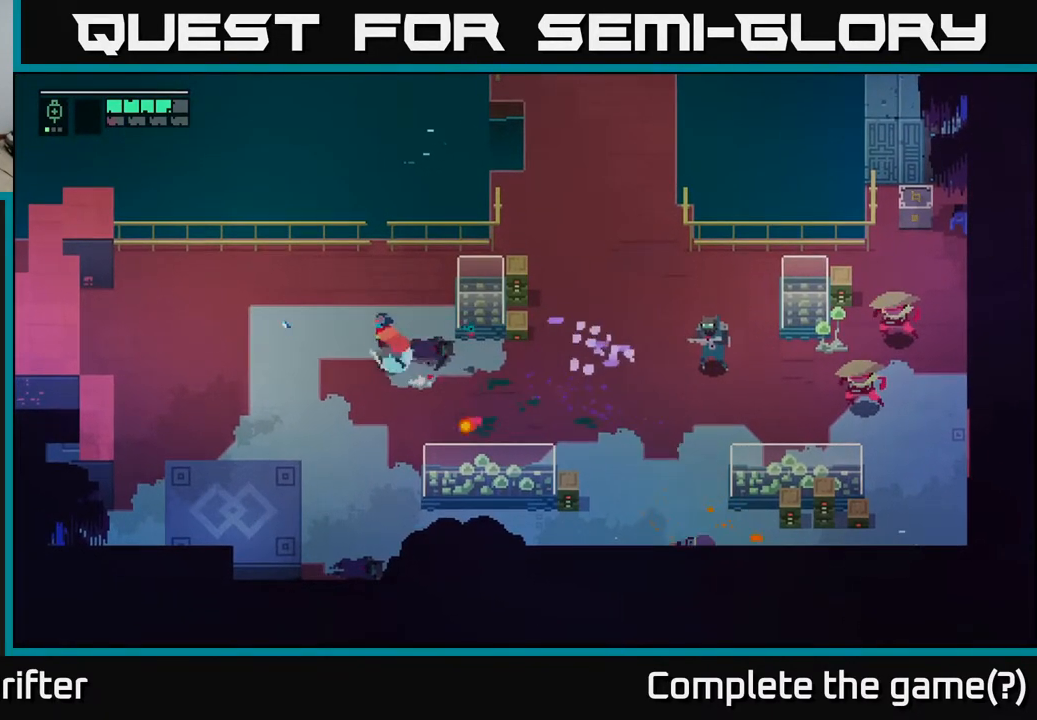
{"buttons": [], "left_stick": "down-right", "right_stick": "center", "events": [[117, "left_stick", "right"], [217, "left_stick", "down-right"]]}
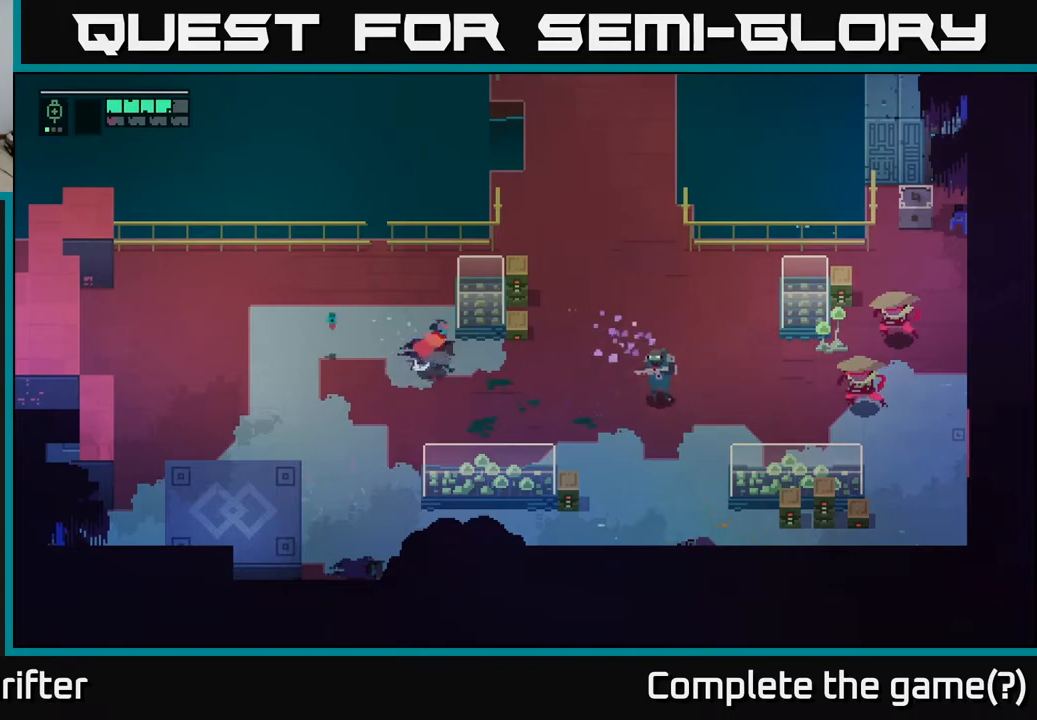
{"buttons": [], "left_stick": "center", "right_stick": "center", "events": [[50, "left_stick", "right"], [233, "A", "down"], [233, "X", "down"], [350, "X", "up"], [367, "A", "up"], [467, "left_stick", "center"]]}
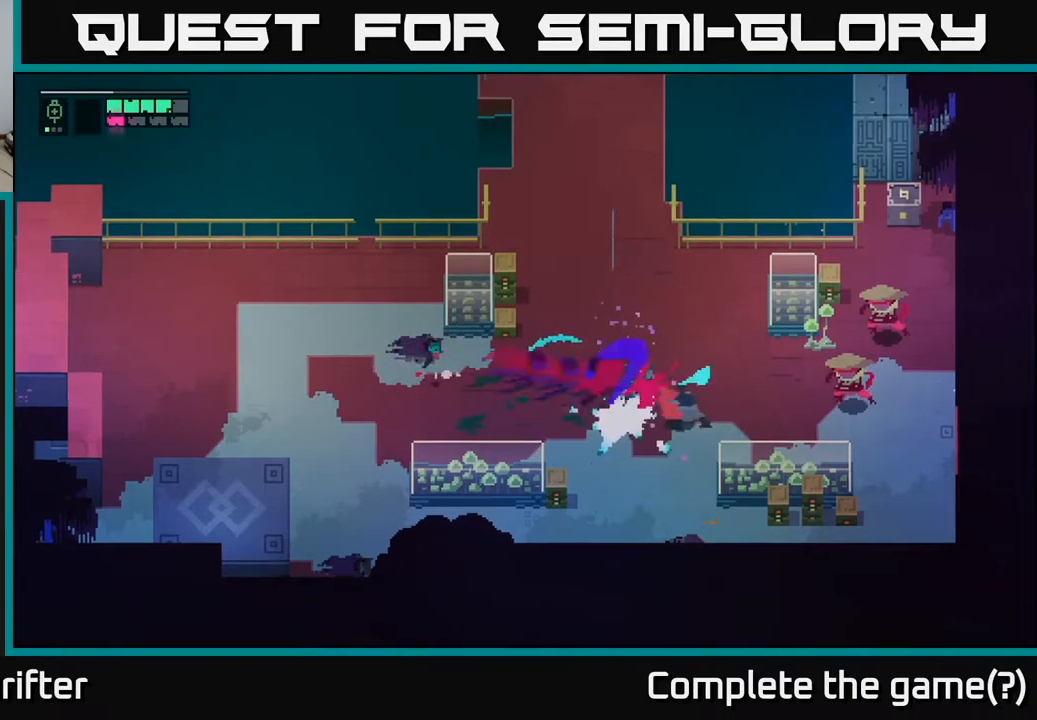
{"buttons": [], "left_stick": "right", "right_stick": "center", "events": [[167, "left_stick", "down-right"], [267, "left_stick", "right"]]}
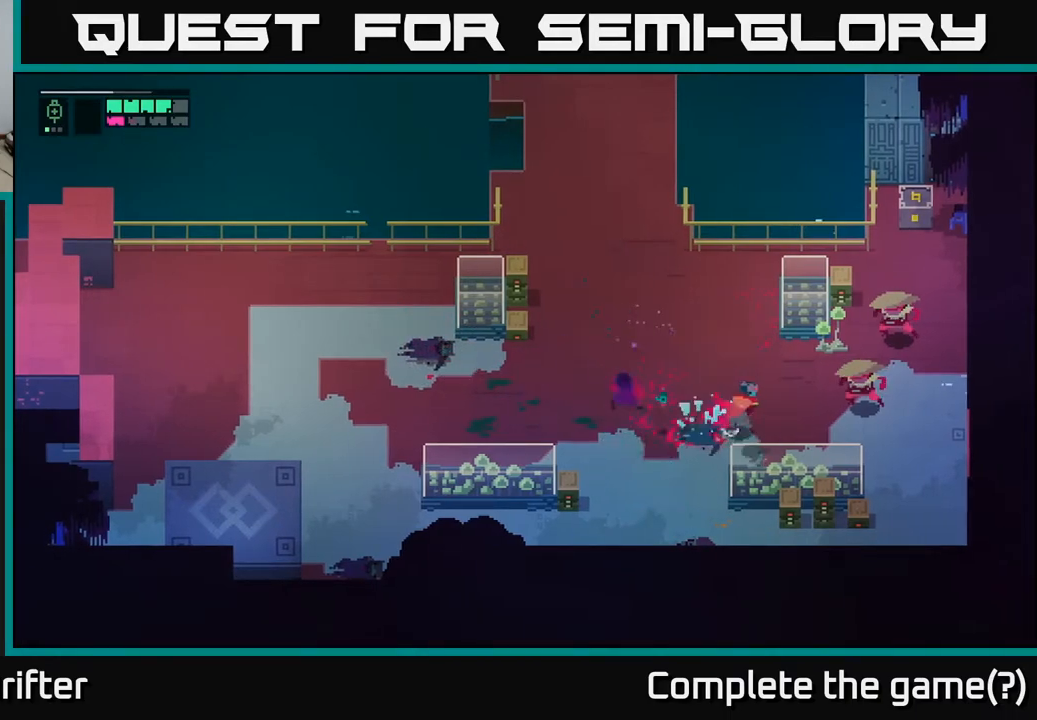
{"buttons": [], "left_stick": "up-right", "right_stick": "center", "events": [[150, "left_stick", "up-right"], [367, "X", "down"], [500, "X", "up"]]}
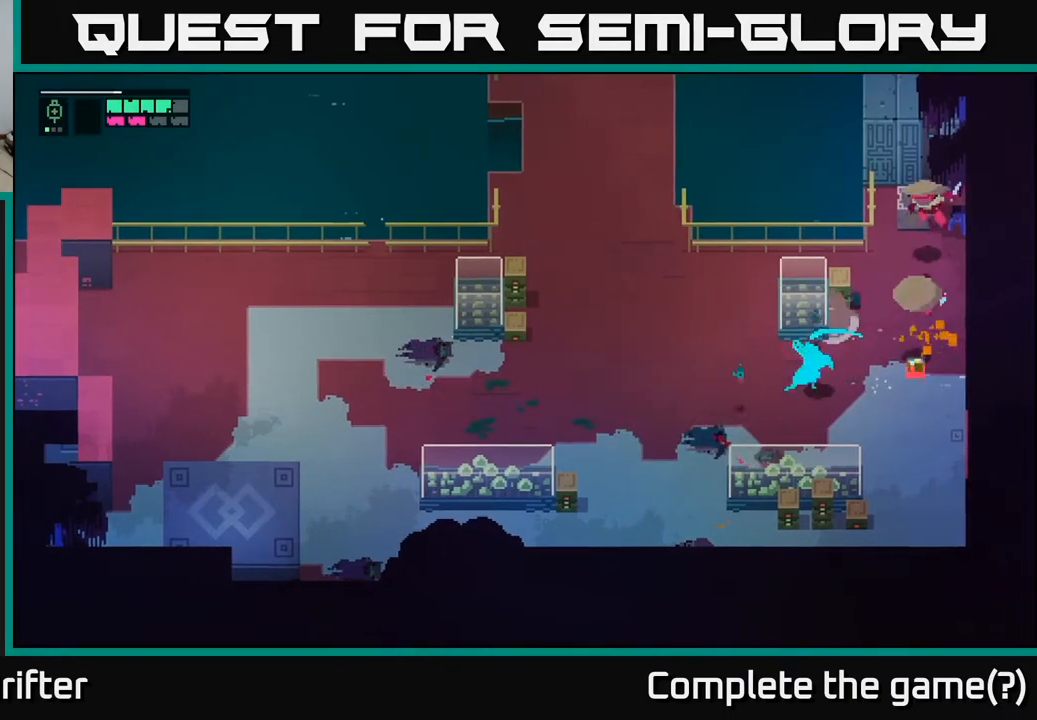
{"buttons": [], "left_stick": "up-right", "right_stick": "center", "events": [[283, "X", "down"], [417, "X", "up"]]}
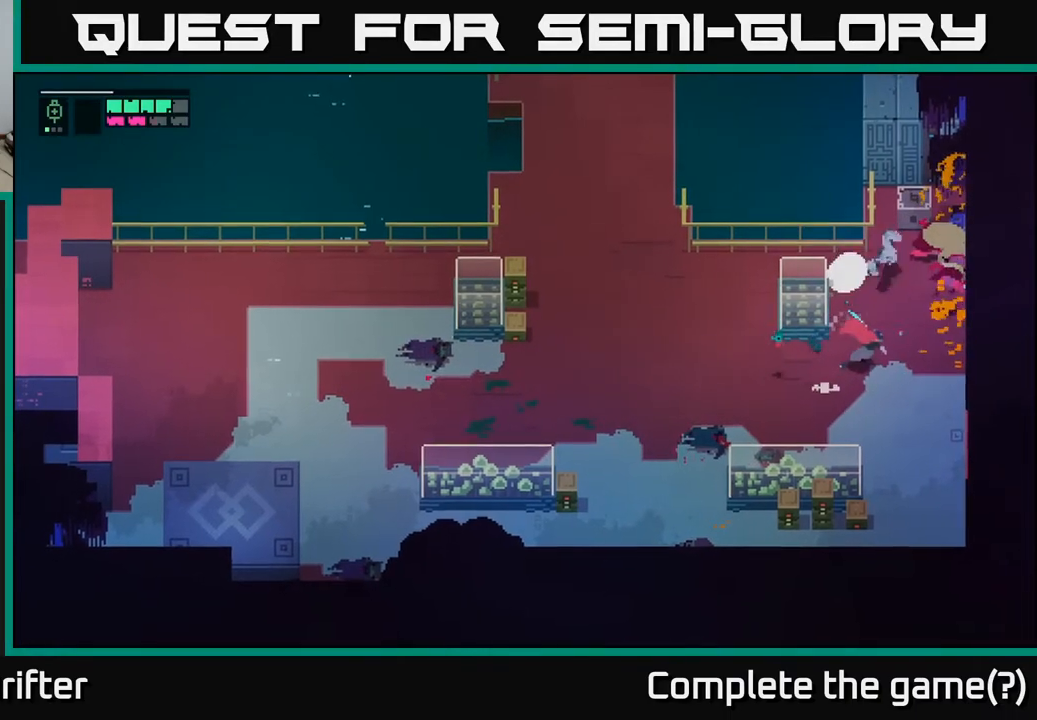
{"buttons": [], "left_stick": "up-right", "right_stick": "center", "events": [[67, "L2", "down"], [150, "R2", "down"], [250, "R2", "up"], [500, "L2", "up"]]}
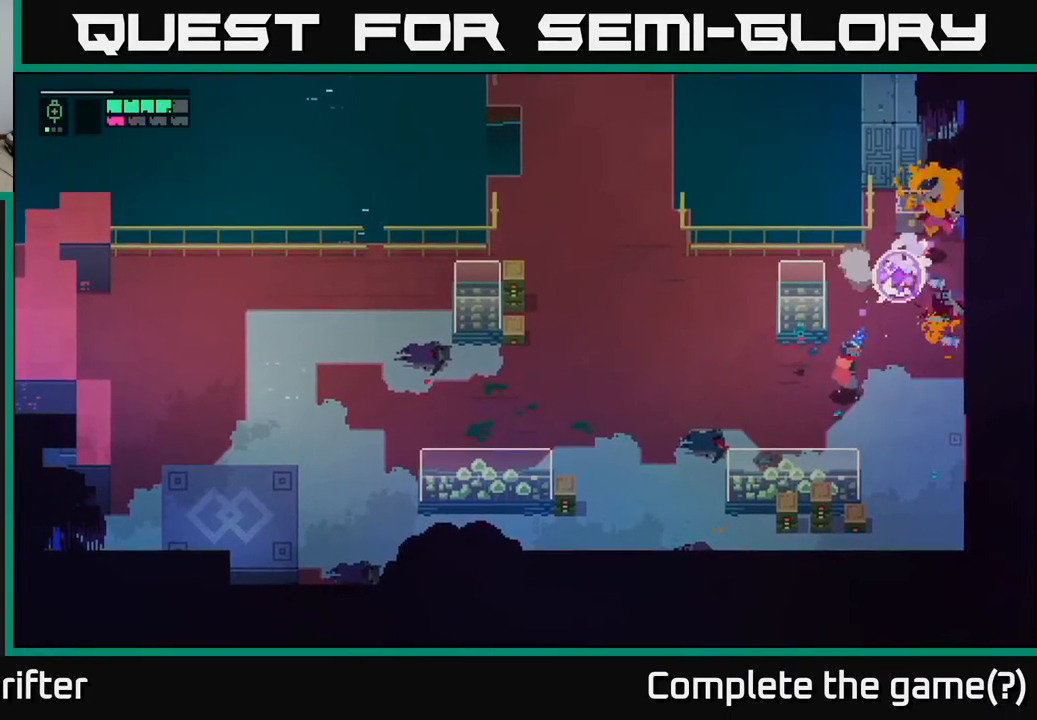
{"buttons": [], "left_stick": "right", "right_stick": "center", "events": [[50, "left_stick", "center"], [100, "left_stick", "down"], [250, "left_stick", "down-right"], [333, "A", "down"], [450, "A", "up"], [450, "left_stick", "right"]]}
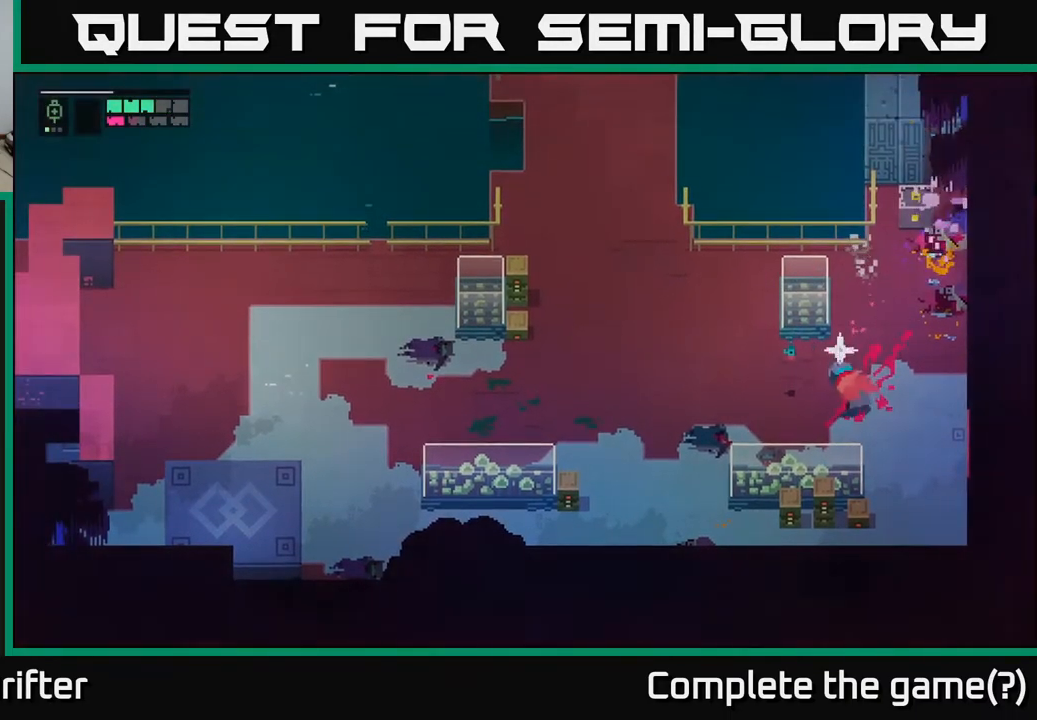
{"buttons": [], "left_stick": "up-right", "right_stick": "center", "events": [[100, "left_stick", "up"], [200, "left_stick", "up-right"]]}
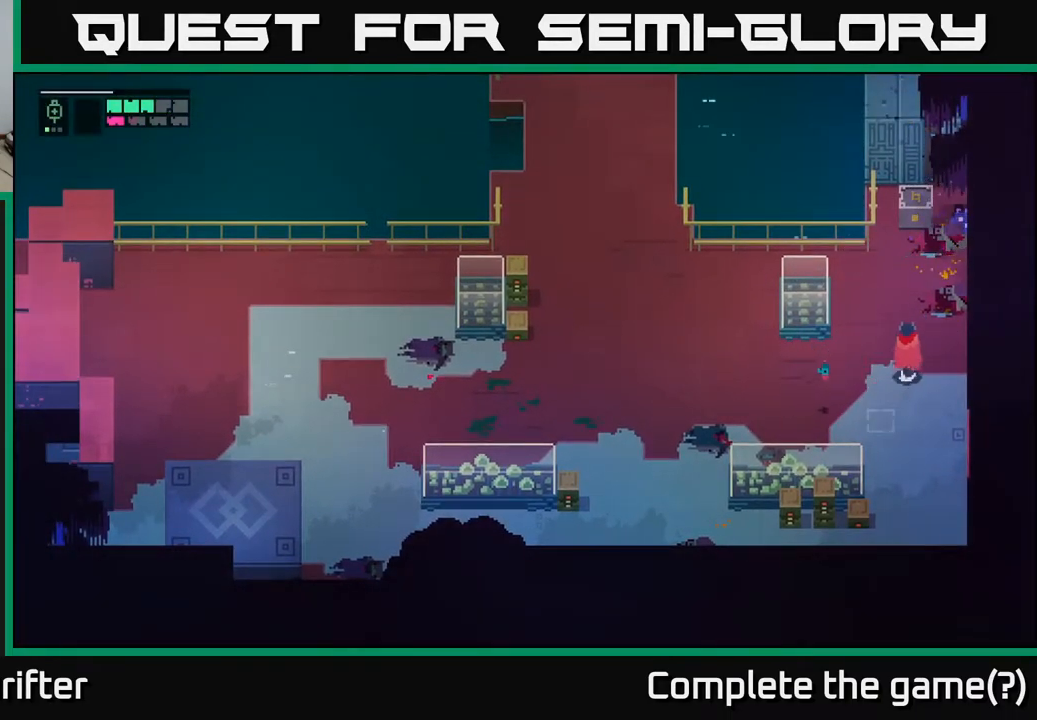
{"buttons": ["X"], "left_stick": "up", "right_stick": "center", "events": [[117, "left_stick", "up"], [500, "X", "down"]]}
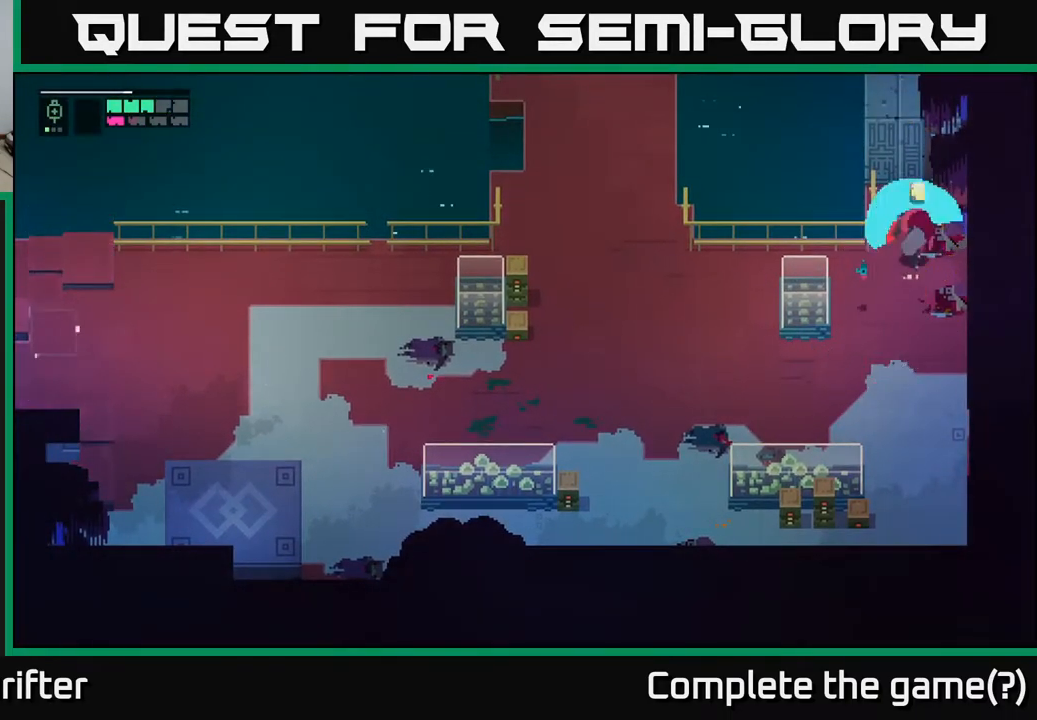
{"buttons": ["Y"], "left_stick": "center", "right_stick": "center", "events": [[17, "left_stick", "center"], [100, "X", "up"], [317, "Y", "down"], [333, "left_stick", "up"], [450, "left_stick", "center"]]}
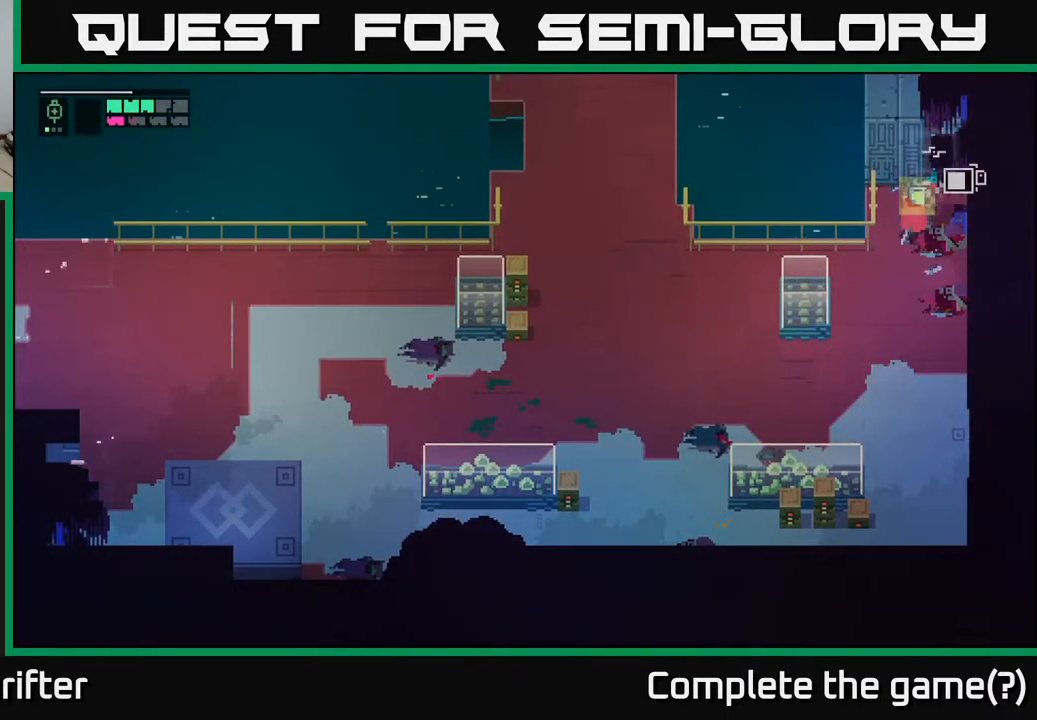
{"buttons": [], "left_stick": "down", "right_stick": "center", "events": [[283, "left_stick", "down"], [317, "Y", "up"]]}
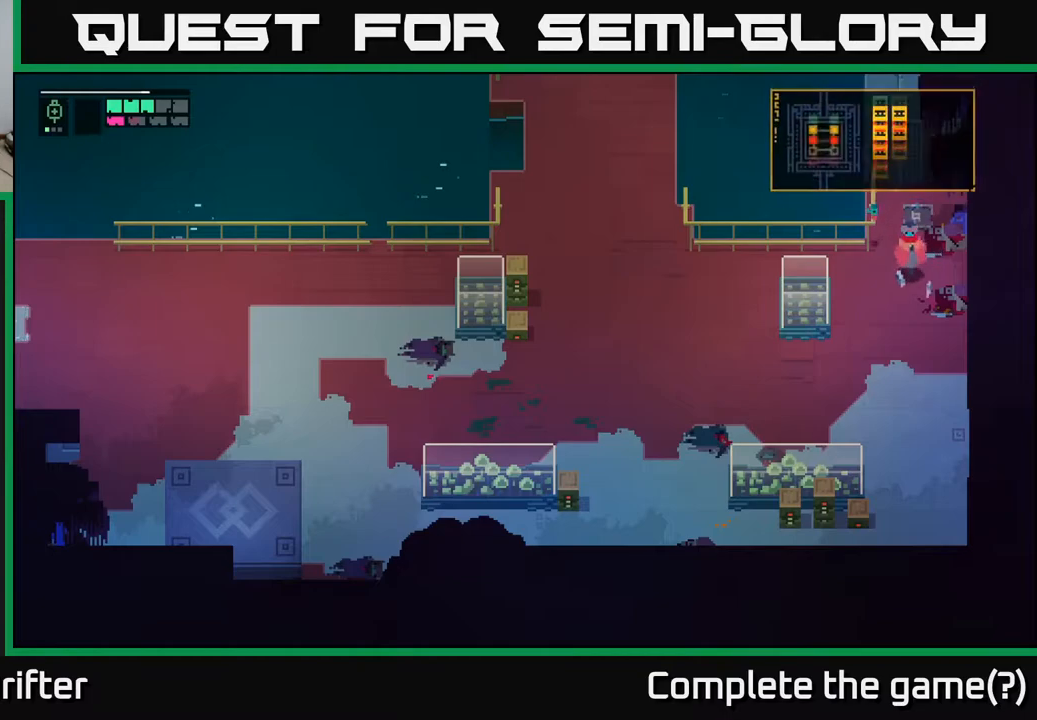
{"buttons": [], "left_stick": "down-left", "right_stick": "center", "events": [[183, "left_stick", "down-left"]]}
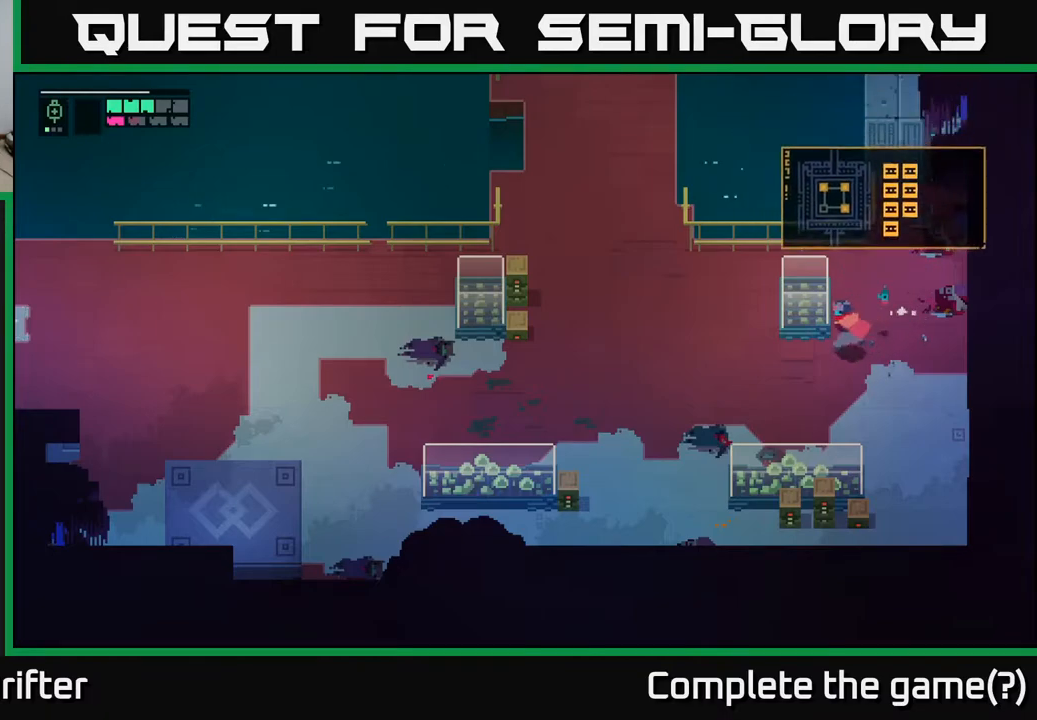
{"buttons": [], "left_stick": "left", "right_stick": "center", "events": [[33, "left_stick", "left"]]}
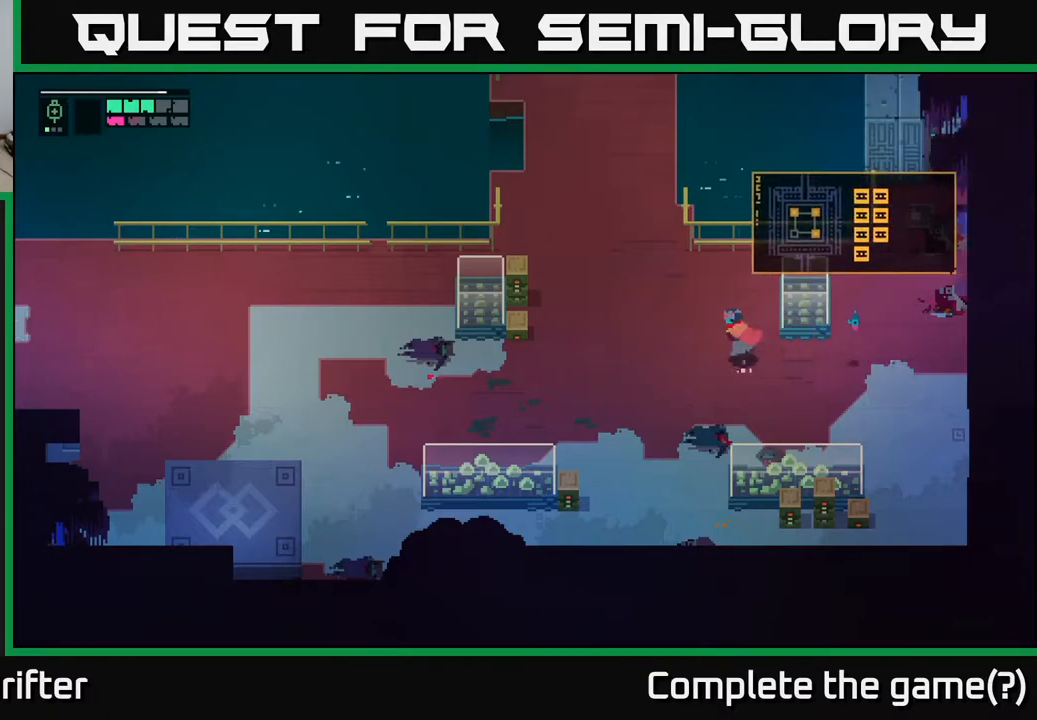
{"buttons": [], "left_stick": "left", "right_stick": "center", "events": []}
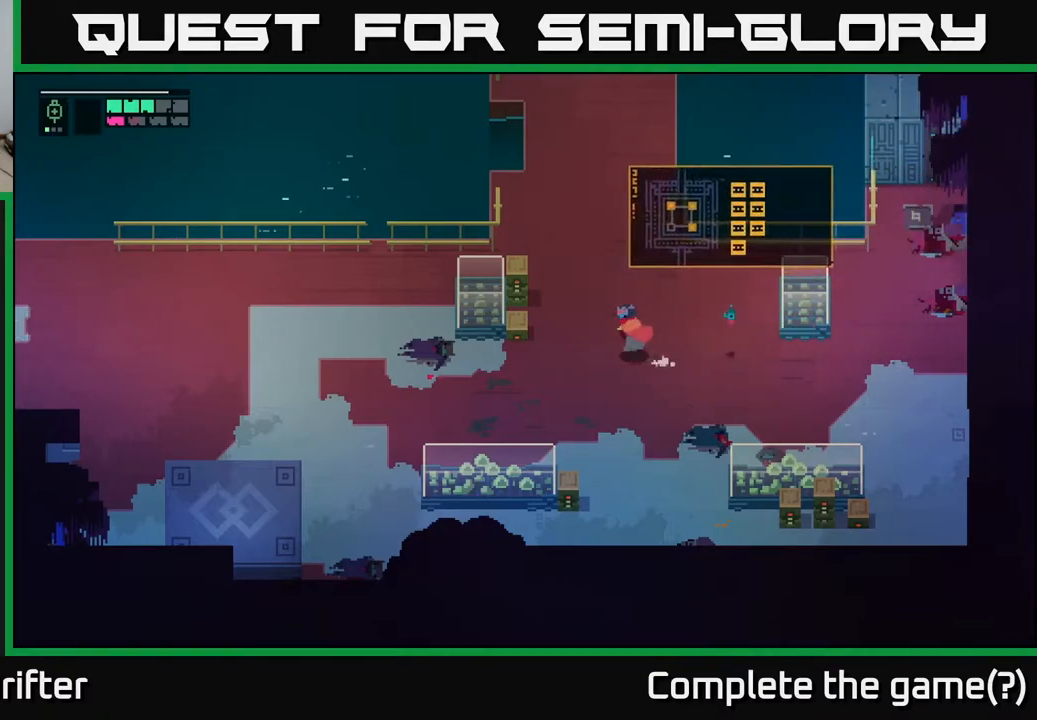
{"buttons": [], "left_stick": "left", "right_stick": "center", "events": [[250, "X", "down"], [383, "X", "up"]]}
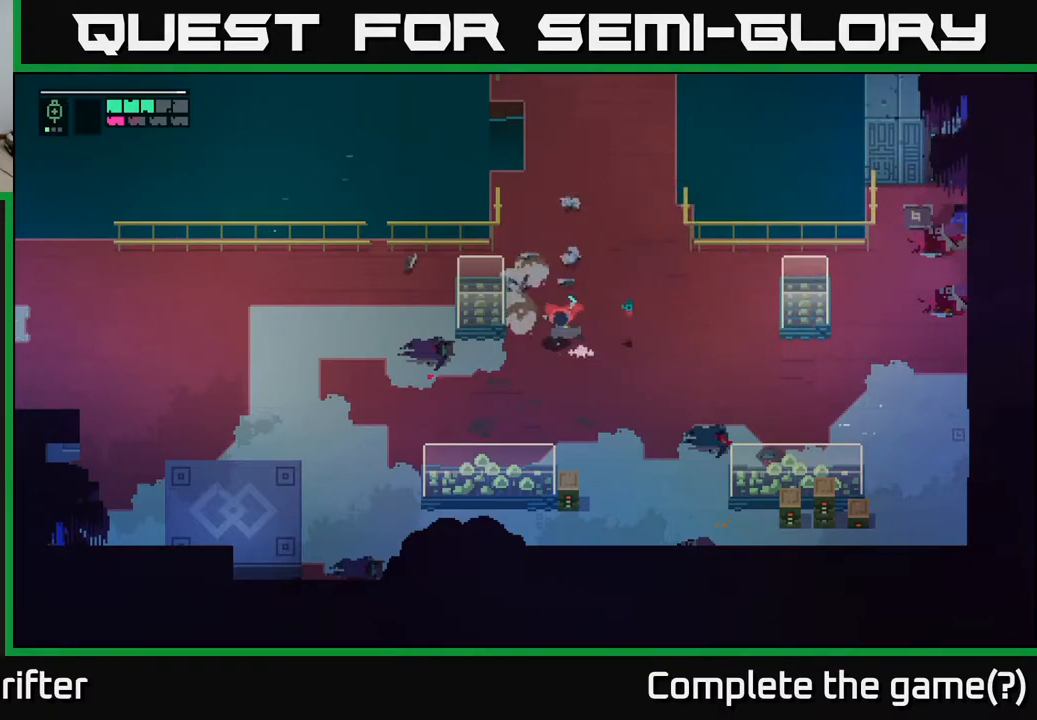
{"buttons": [], "left_stick": "down", "right_stick": "center", "events": [[100, "left_stick", "up-left"], [250, "left_stick", "down-left"], [333, "left_stick", "down"]]}
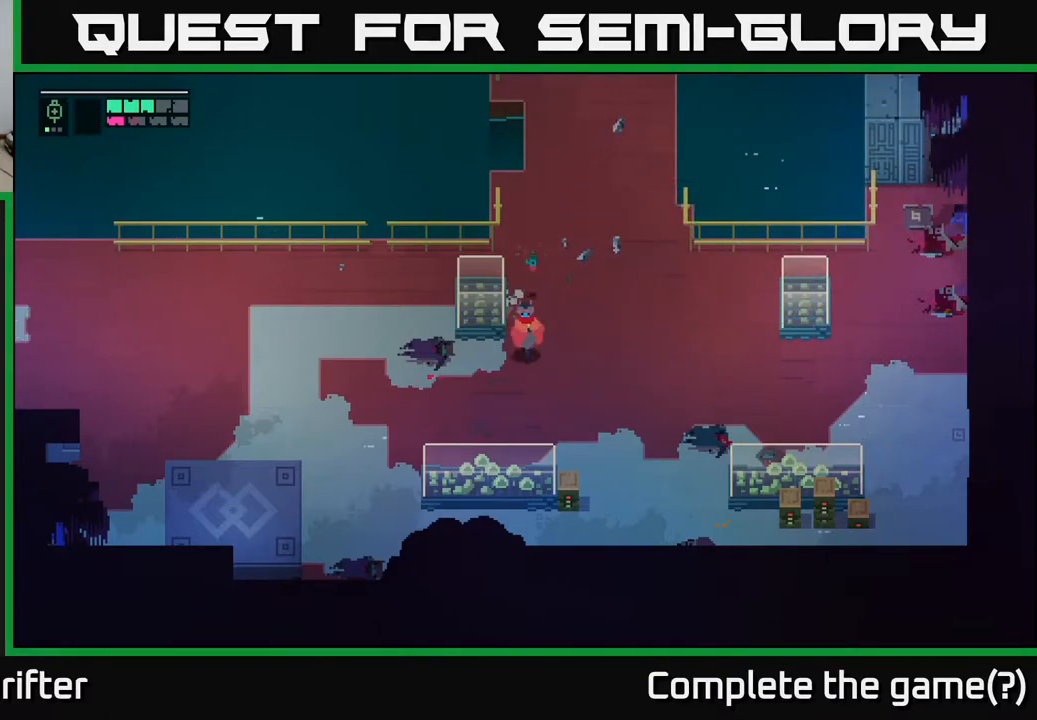
{"buttons": [], "left_stick": "down", "right_stick": "center", "events": [[83, "left_stick", "down-right"], [367, "left_stick", "down"]]}